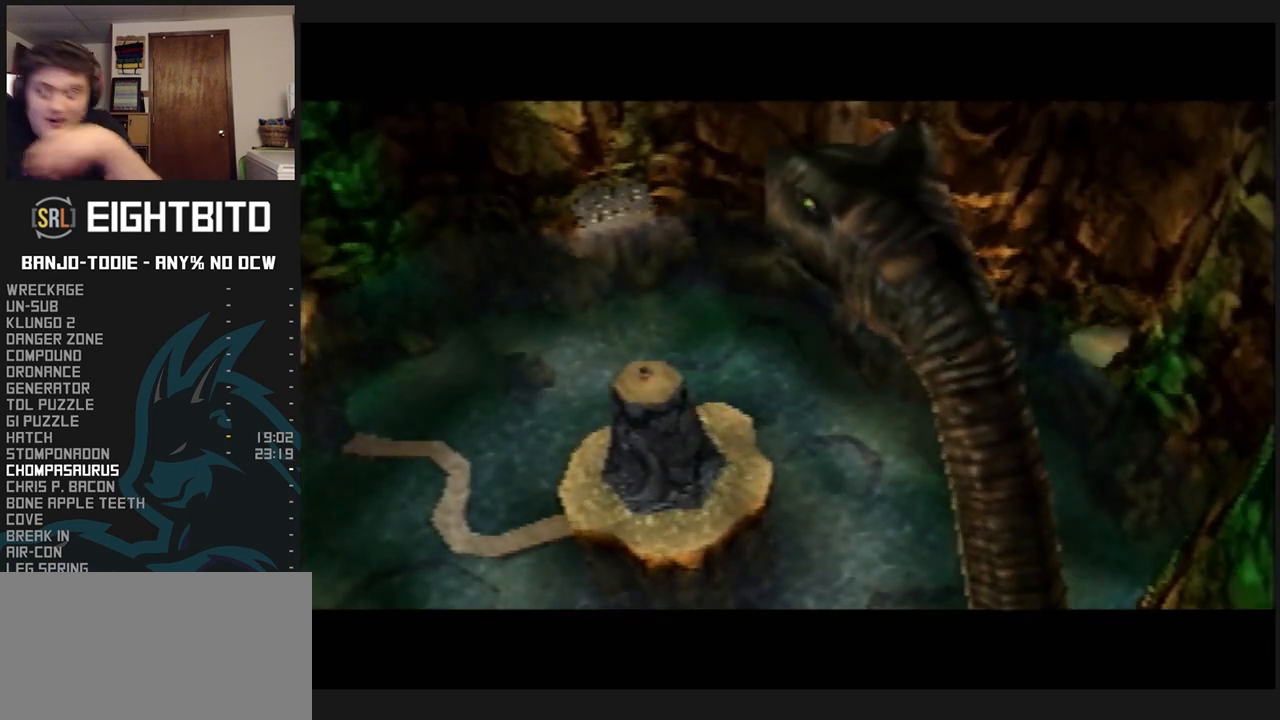
Gameplay with a controller (Nintendo layout); each line is a JSON object with the inputs held at the frame after it. "events" lists button and stick changes between this image and that frame as [ms after this image, input, new state], when the widget could be followed in between. Not read: L3 R3.
{"buttons": ["B", "L1", "R1"], "left_stick": "center", "events": [[100, "B", "down"], [200, "B", "up"], [300, "B", "down"], [433, "B", "up"], [467, "B", "down"]]}
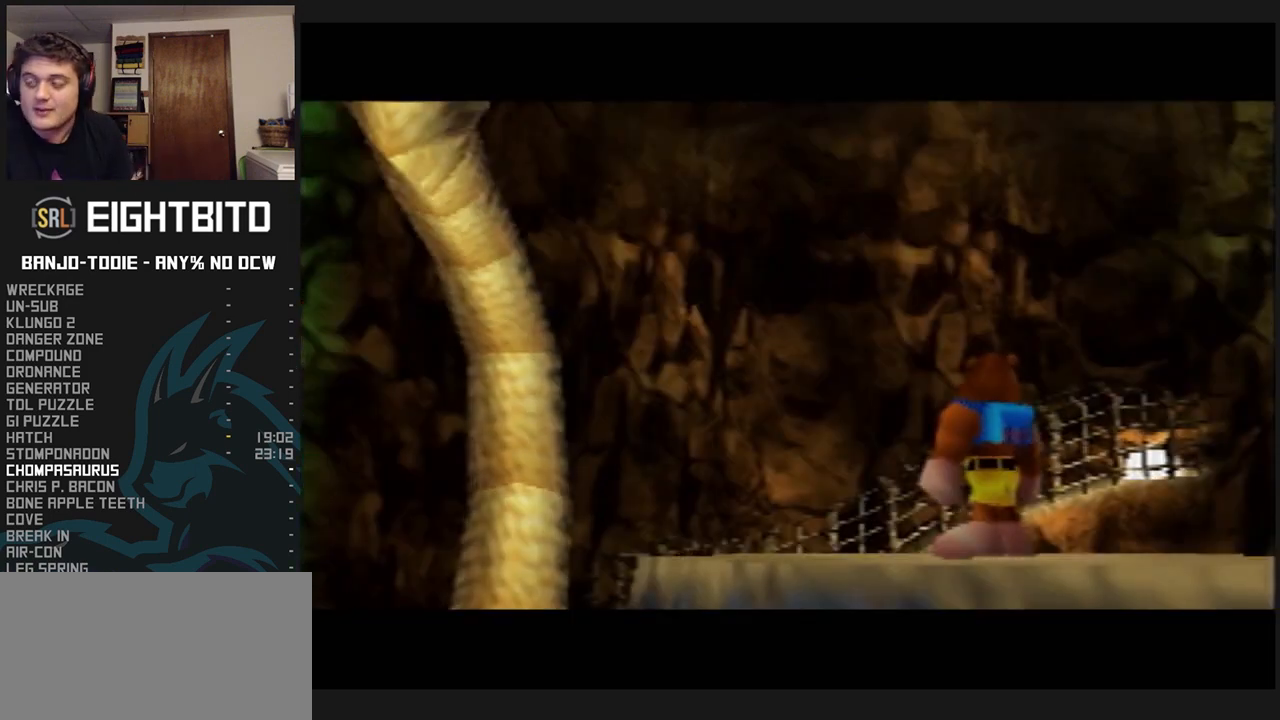
{"buttons": ["L1", "R1"], "left_stick": "center", "events": [[67, "B", "up"], [100, "C_UP", "down"], [133, "C_UP", "up"], [167, "B", "down"], [233, "B", "up"], [400, "B", "down"], [467, "B", "up"]]}
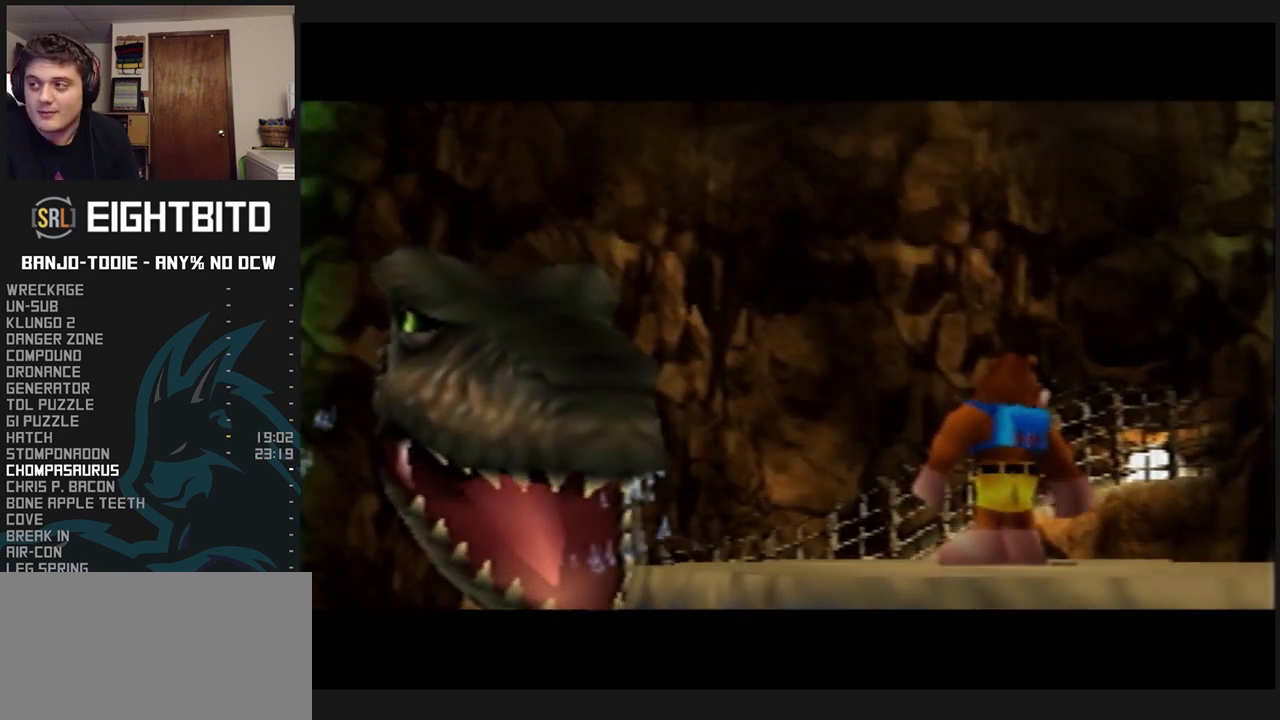
{"buttons": ["L1", "R1"], "left_stick": "center", "events": [[100, "B", "down"], [133, "B", "up"], [267, "B", "down"], [300, "B", "up"], [400, "B", "down"], [467, "B", "up"]]}
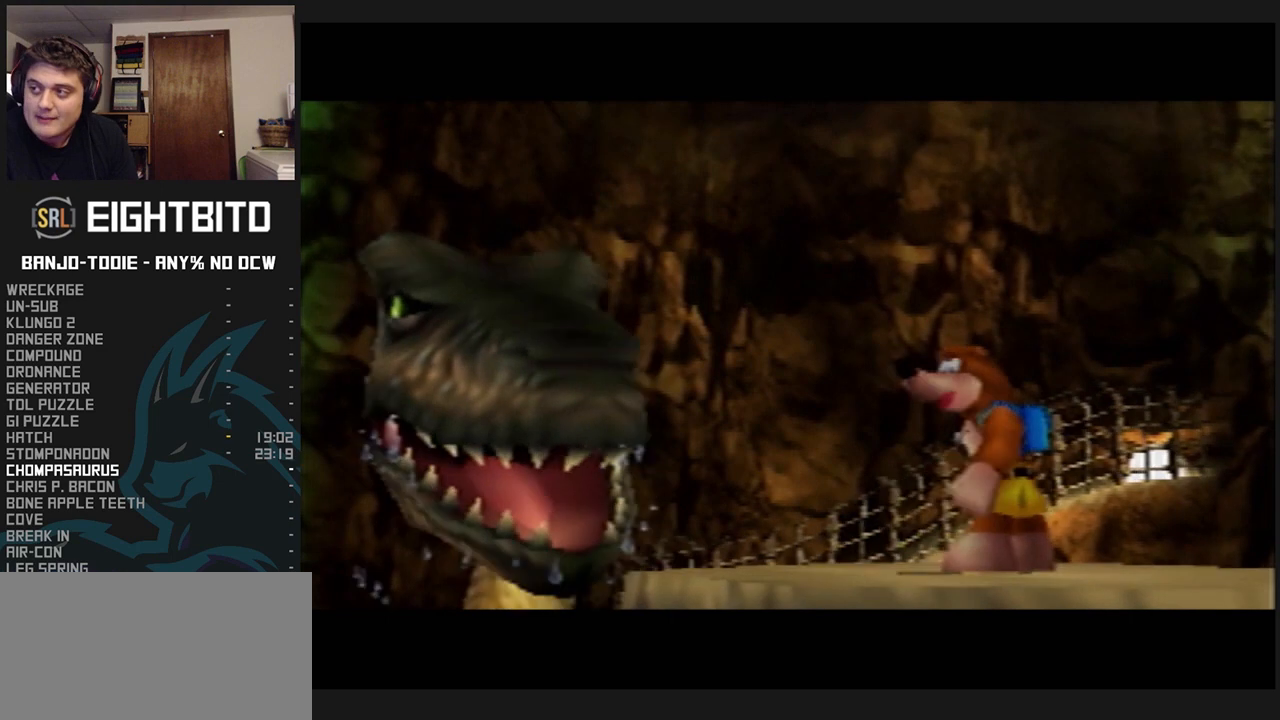
{"buttons": ["L1", "R1"], "left_stick": "center", "events": [[67, "B", "down"], [167, "B", "up"], [300, "B", "down"], [400, "B", "up"]]}
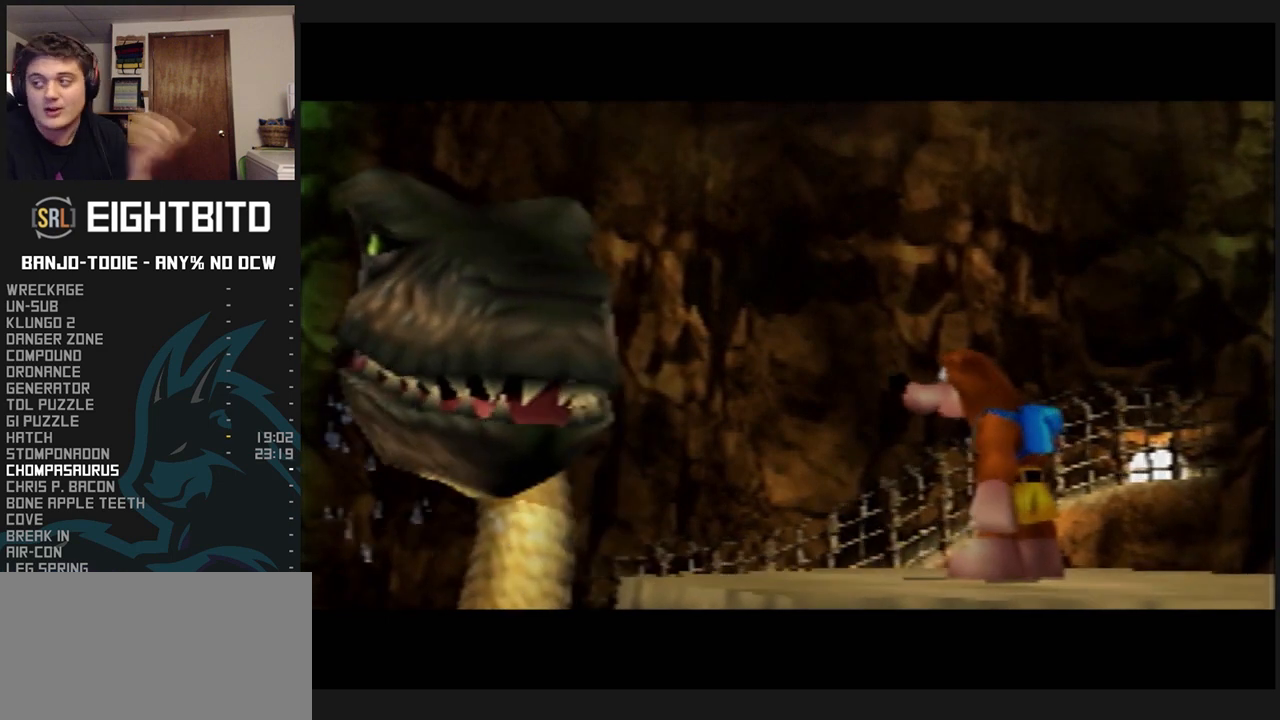
{"buttons": ["B", "L1", "R1"], "left_stick": "center", "events": [[33, "B", "down"], [100, "B", "up"], [200, "B", "down"], [300, "B", "up"], [433, "B", "down"]]}
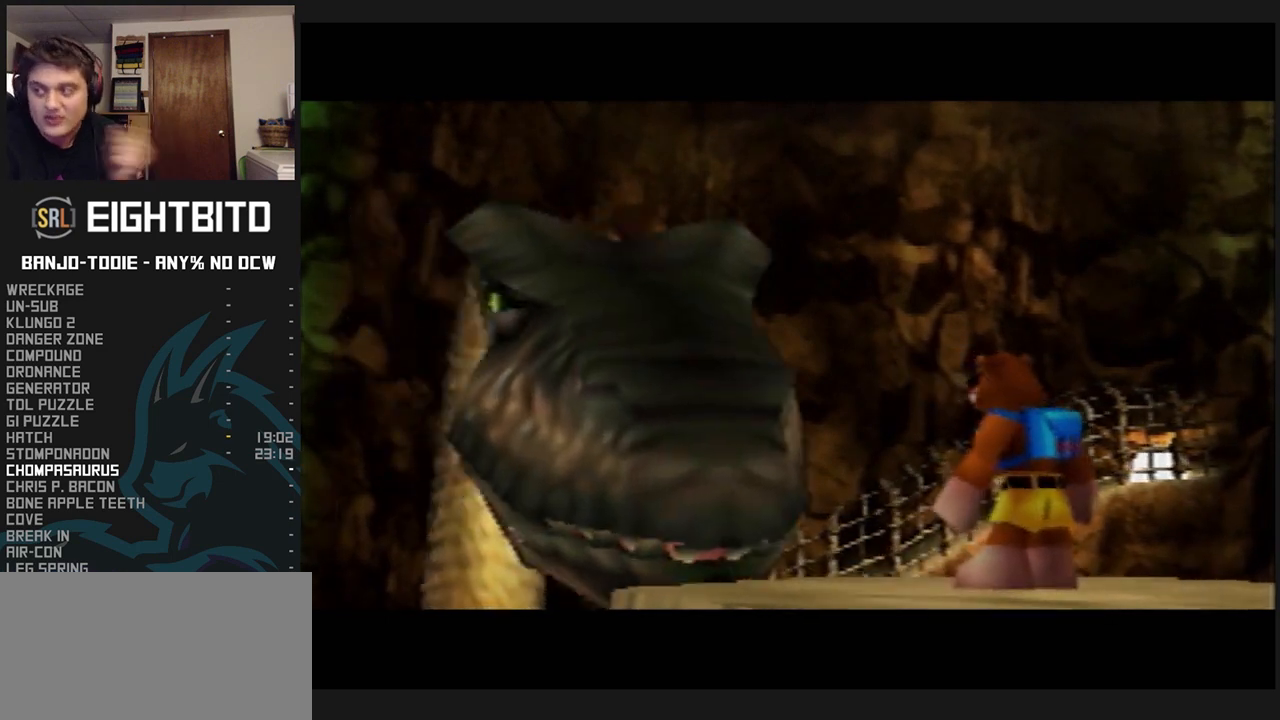
{"buttons": ["B", "L1", "R1"], "left_stick": "center", "events": [[67, "B", "up"], [500, "B", "down"]]}
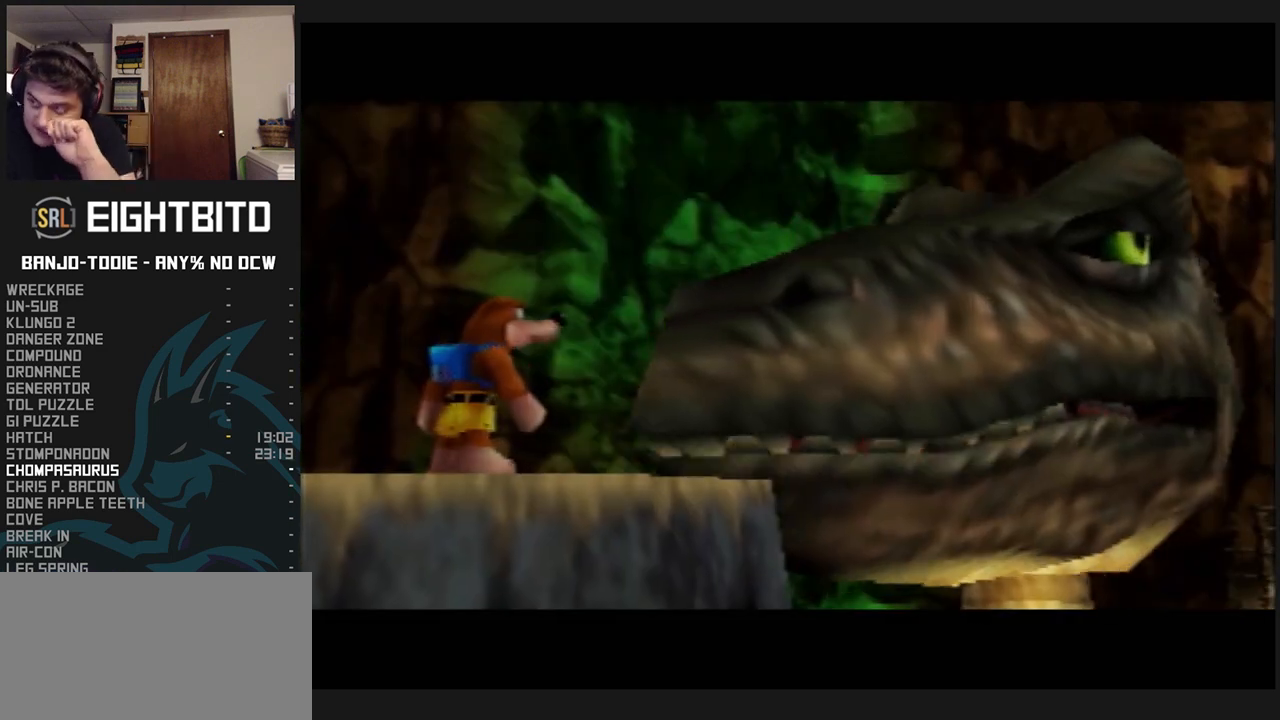
{"buttons": ["B", "L1", "R1"], "left_stick": "center", "events": [[67, "B", "up"], [133, "B", "down"], [267, "B", "up"], [333, "B", "down"], [400, "B", "up"], [500, "B", "down"]]}
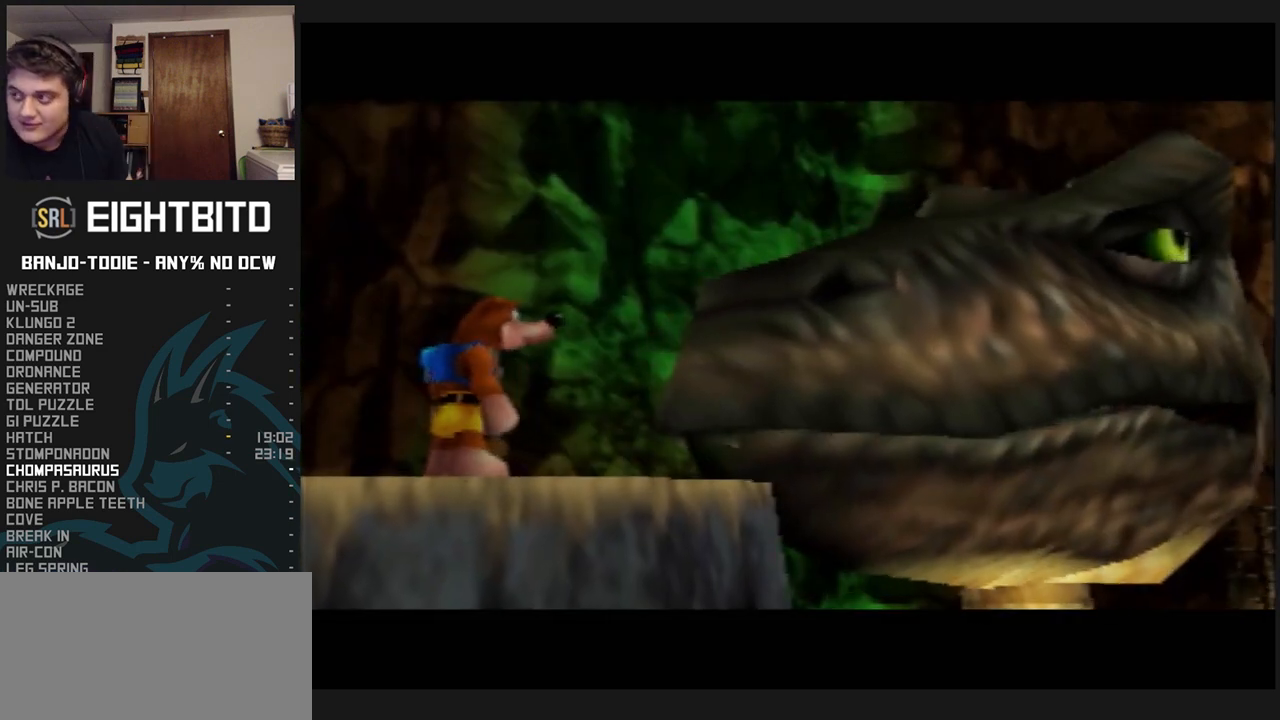
{"buttons": ["B", "L1", "R1"], "left_stick": "center", "events": [[67, "B", "up"], [167, "B", "down"], [267, "B", "up"], [367, "B", "down"], [433, "B", "up"], [500, "B", "down"]]}
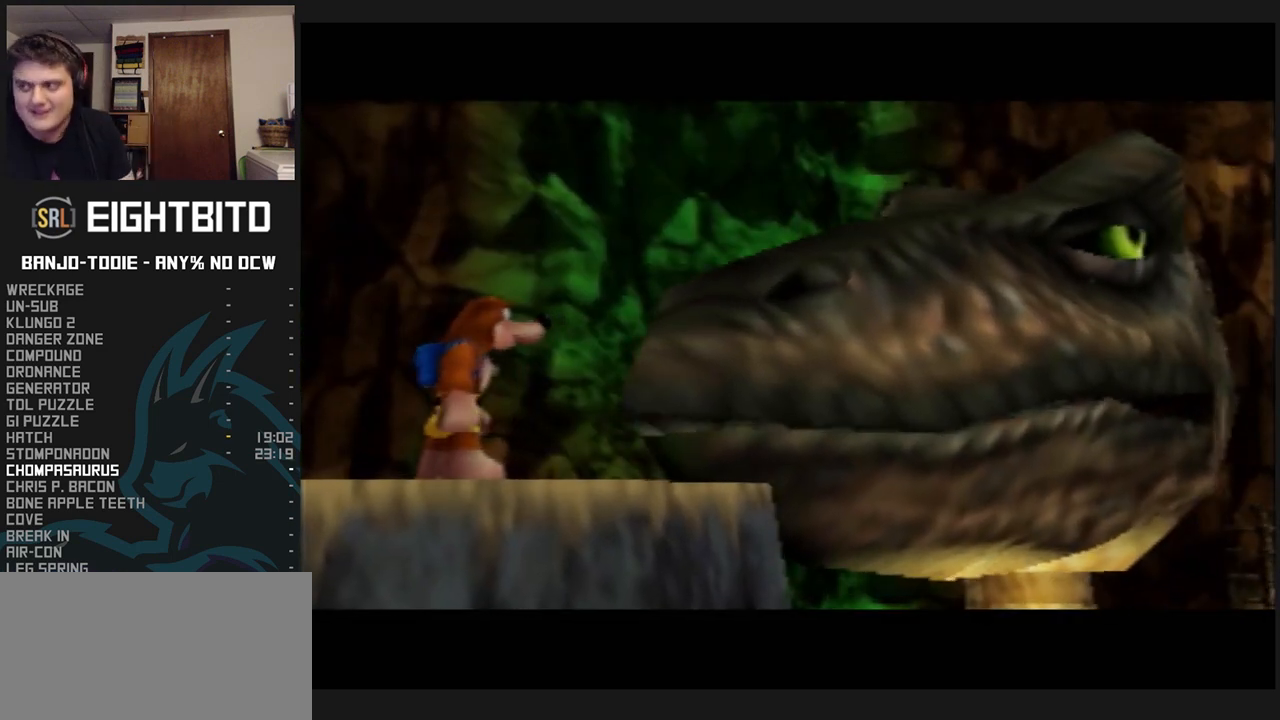
{"buttons": ["L1", "R1"], "left_stick": "center", "events": [[100, "B", "up"], [200, "B", "down"], [300, "B", "up"], [367, "B", "down"], [467, "B", "up"]]}
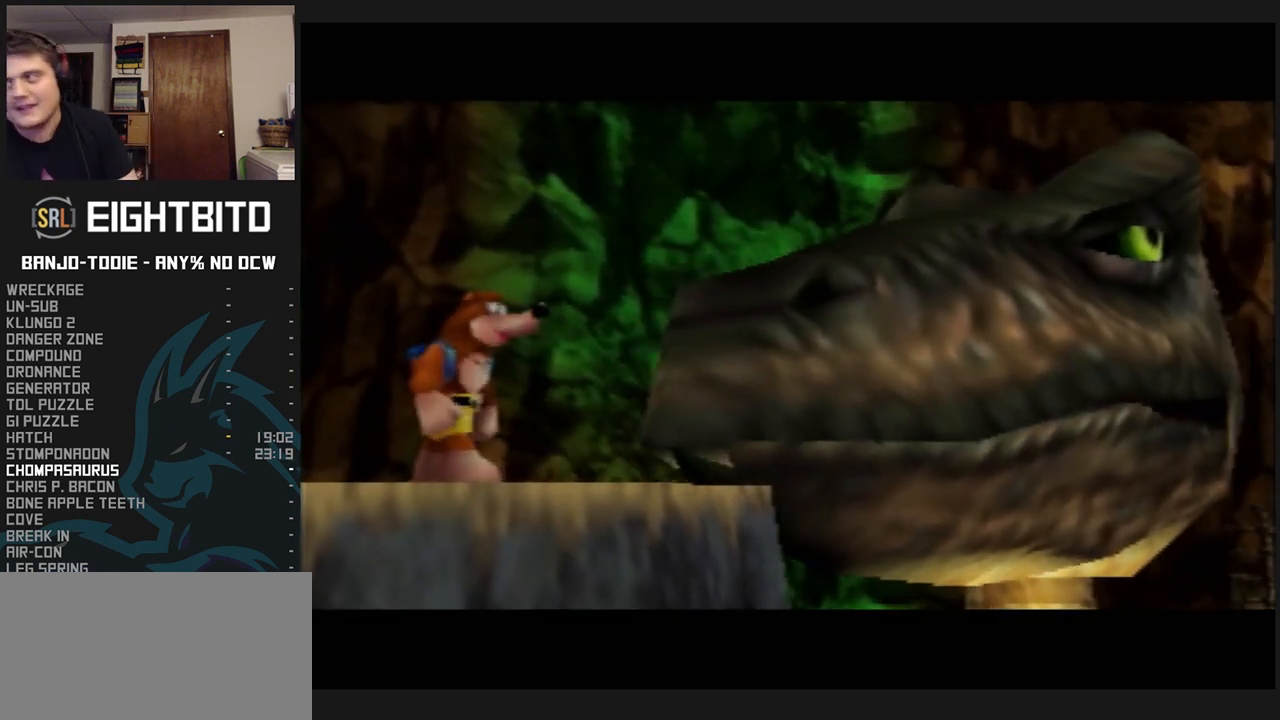
{"buttons": ["B", "L1", "R1"], "left_stick": "center", "events": [[33, "B", "down"], [133, "B", "up"], [167, "C_UP", "down"], [200, "C_UP", "up"], [267, "B", "down"], [333, "B", "up"], [467, "B", "down"]]}
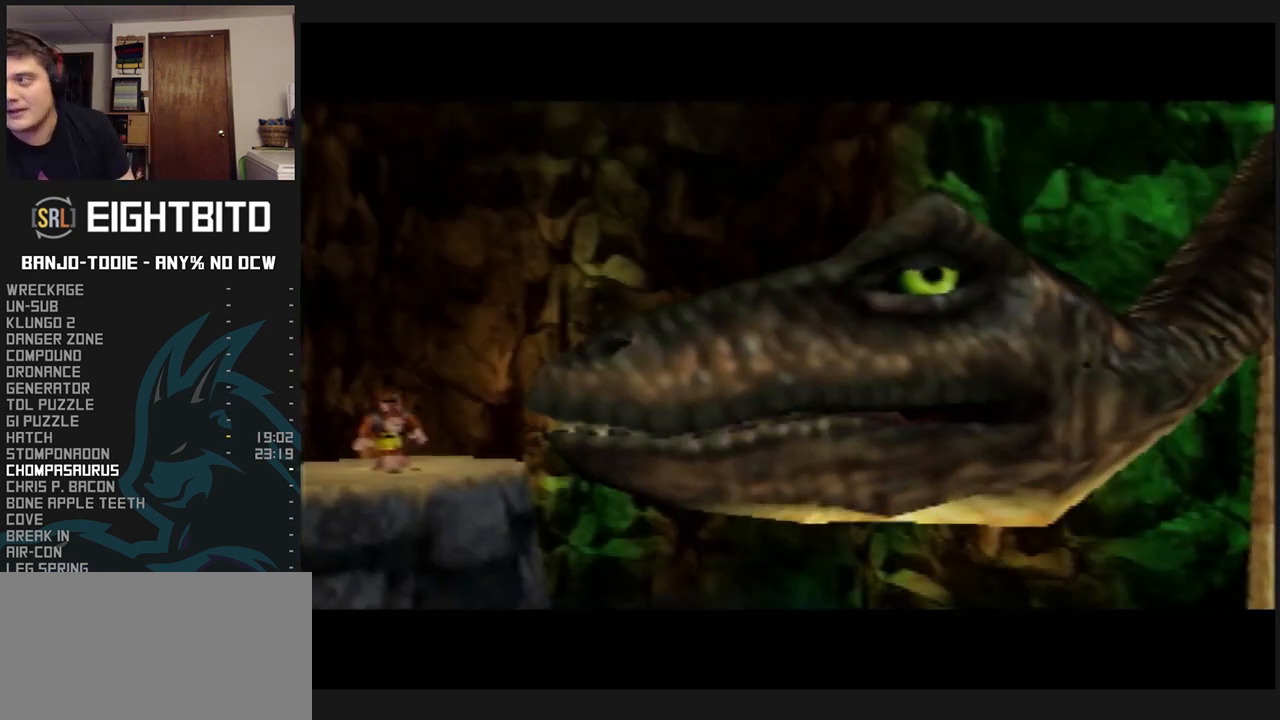
{"buttons": ["B", "L1", "R1"], "left_stick": "center", "events": [[33, "B", "up"], [133, "B", "down"], [233, "B", "up"], [333, "B", "down"], [367, "B", "up"], [467, "B", "down"]]}
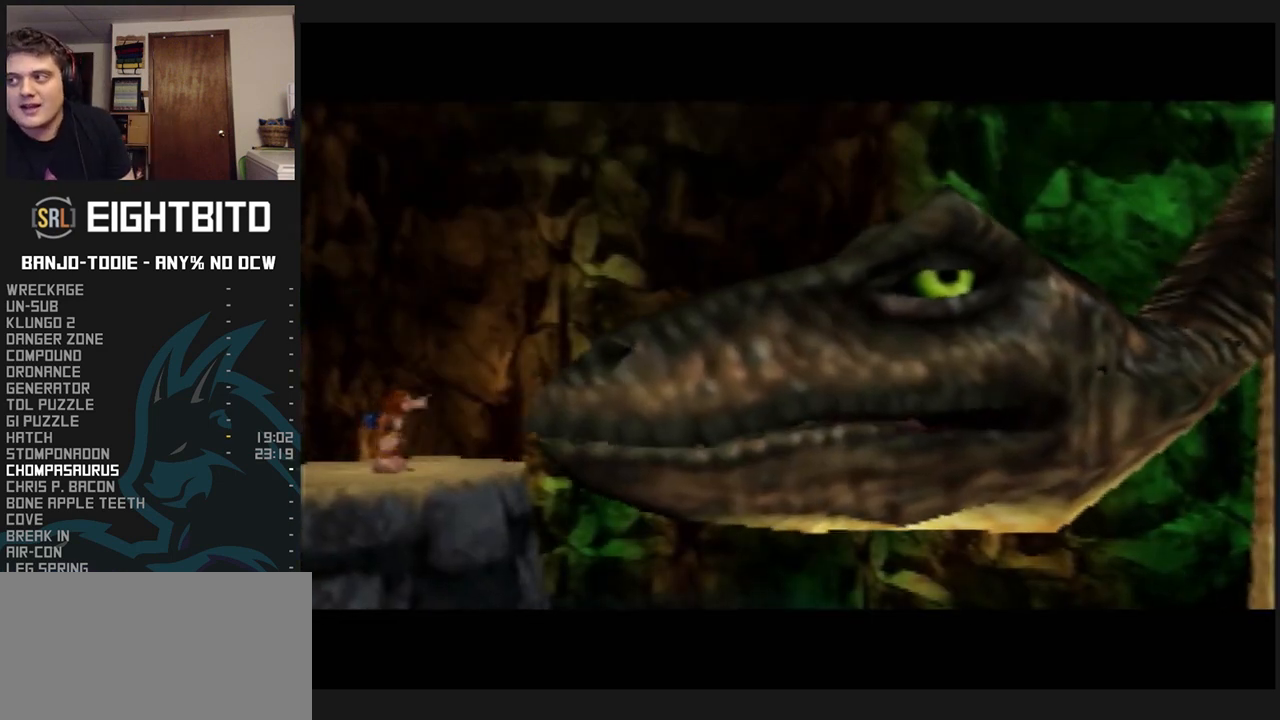
{"buttons": ["L1", "R1"], "left_stick": "center", "events": [[67, "B", "up"], [167, "B", "down"], [233, "B", "up"], [333, "B", "down"], [467, "B", "up"]]}
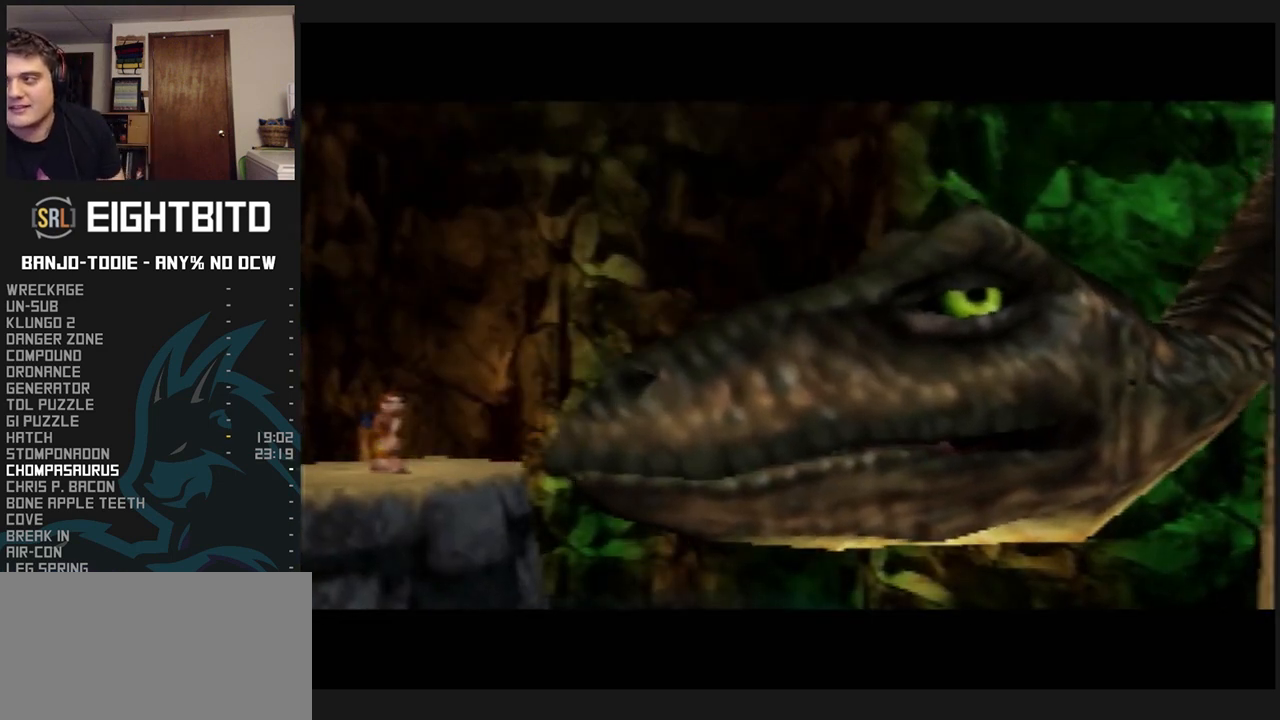
{"buttons": ["L1", "R1"], "left_stick": "center", "events": [[33, "B", "down"], [133, "B", "up"], [267, "B", "down"], [467, "B", "up"]]}
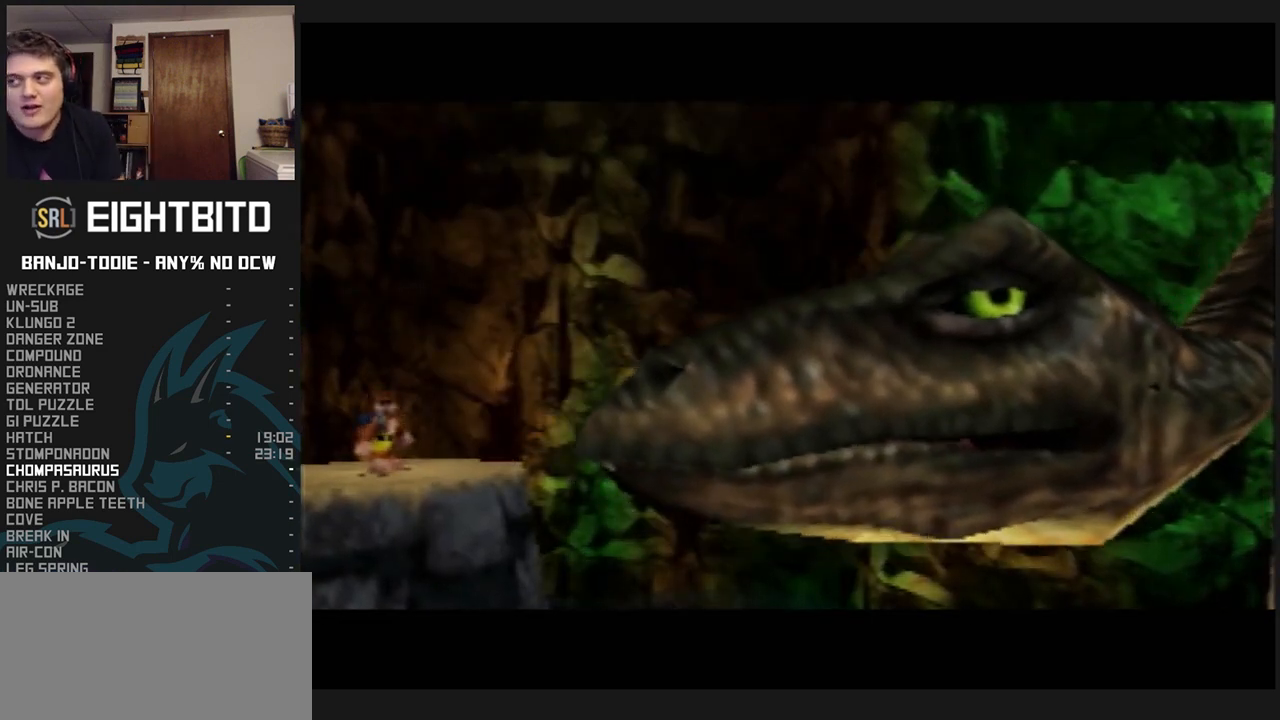
{"buttons": ["B", "L1", "R1"], "left_stick": "center", "events": [[133, "B", "down"], [233, "B", "up"], [333, "B", "down"], [433, "B", "up"], [500, "B", "down"]]}
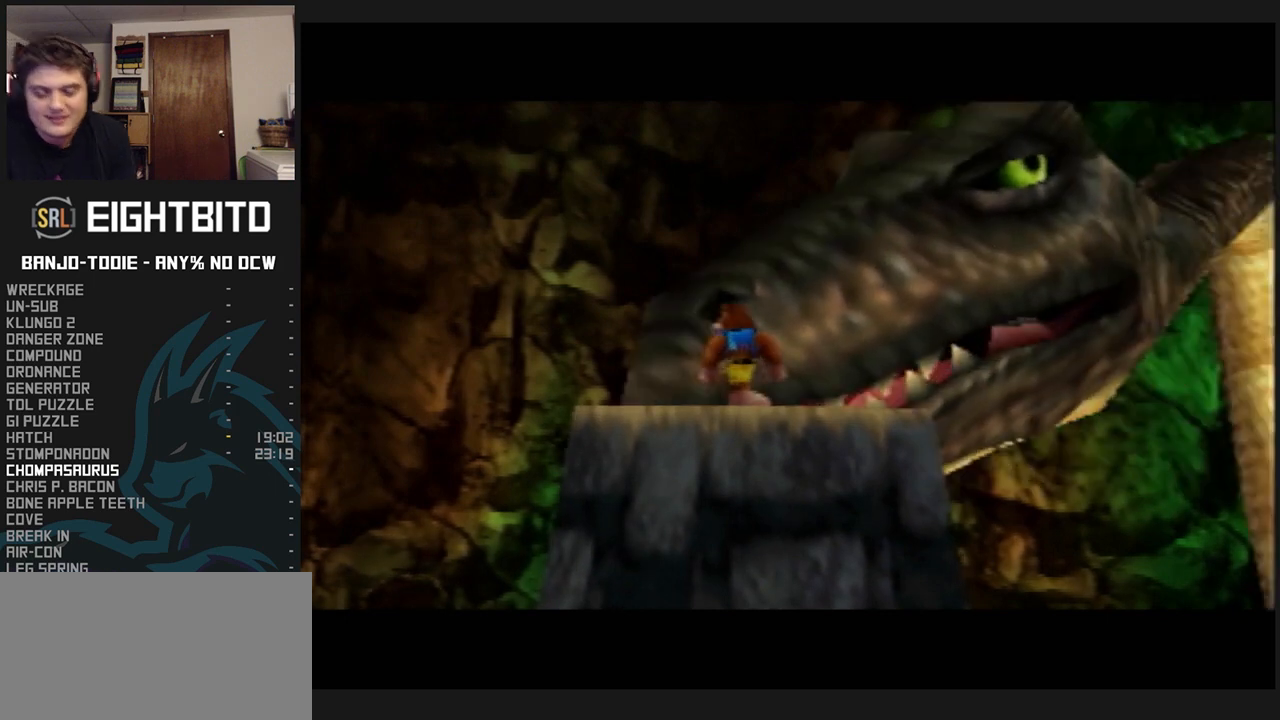
{"buttons": ["L1", "R1"], "left_stick": "center", "events": [[100, "B", "up"], [167, "B", "down"], [300, "B", "up"], [433, "B", "down"], [467, "B", "up"]]}
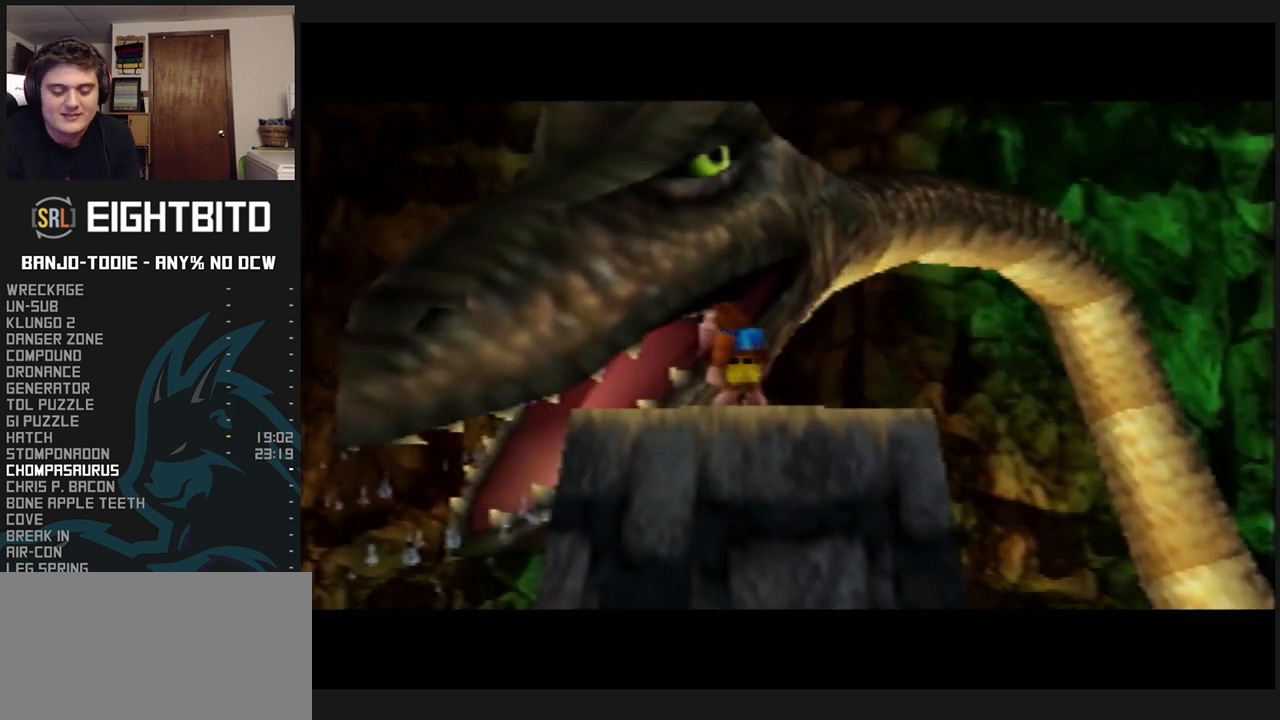
{"buttons": ["B", "L1", "R1"], "left_stick": "center", "events": [[100, "B", "down"], [167, "B", "up"], [300, "B", "down"], [367, "B", "up"], [467, "B", "down"]]}
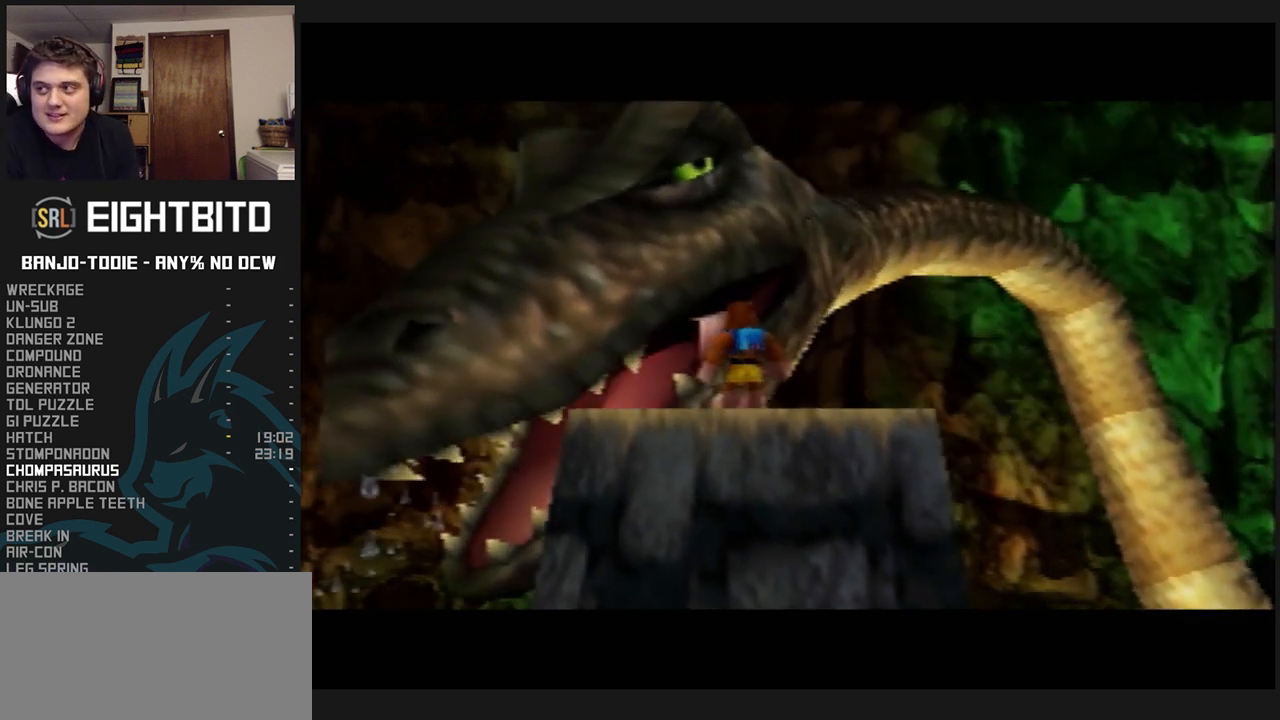
{"buttons": ["B", "L1", "R1"], "left_stick": "center", "events": [[33, "B", "up"], [133, "B", "down"], [200, "B", "up"], [333, "B", "down"], [400, "B", "up"], [500, "B", "down"]]}
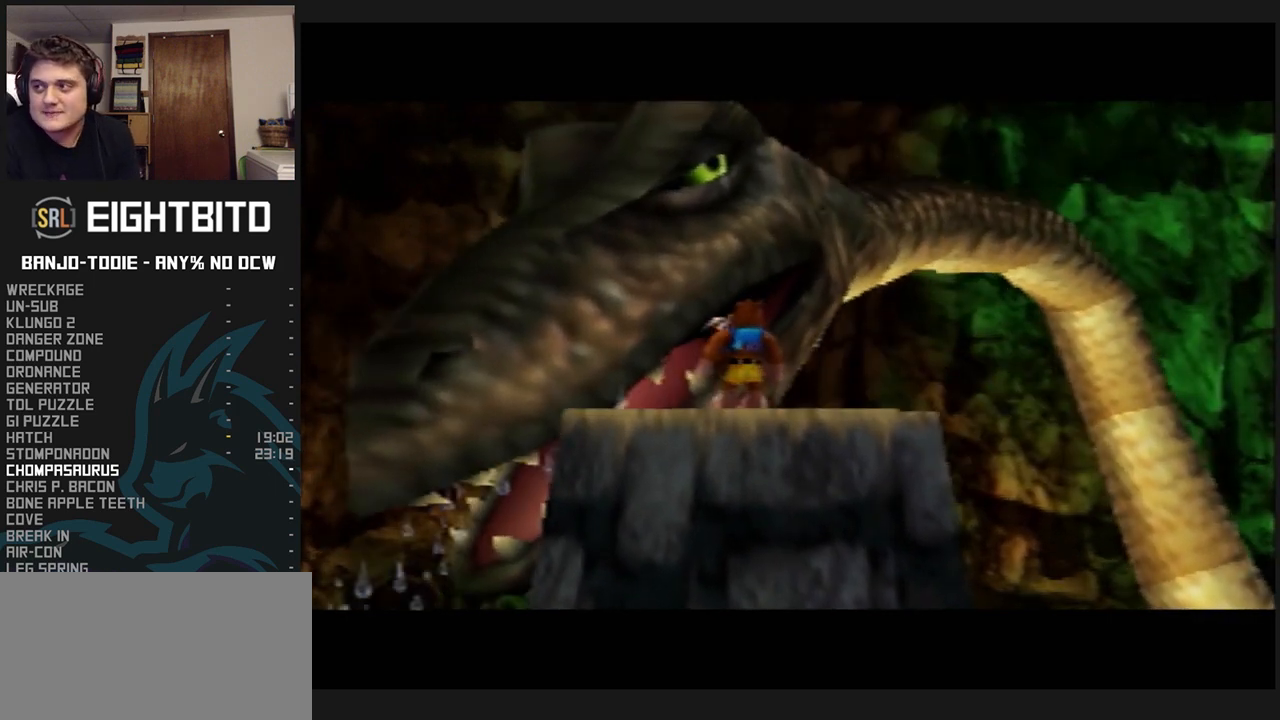
{"buttons": ["L1", "R1"], "left_stick": "center", "events": [[33, "B", "up"], [133, "B", "down"], [167, "B", "up"], [300, "B", "down"], [367, "B", "up"], [467, "B", "down"], [500, "B", "up"]]}
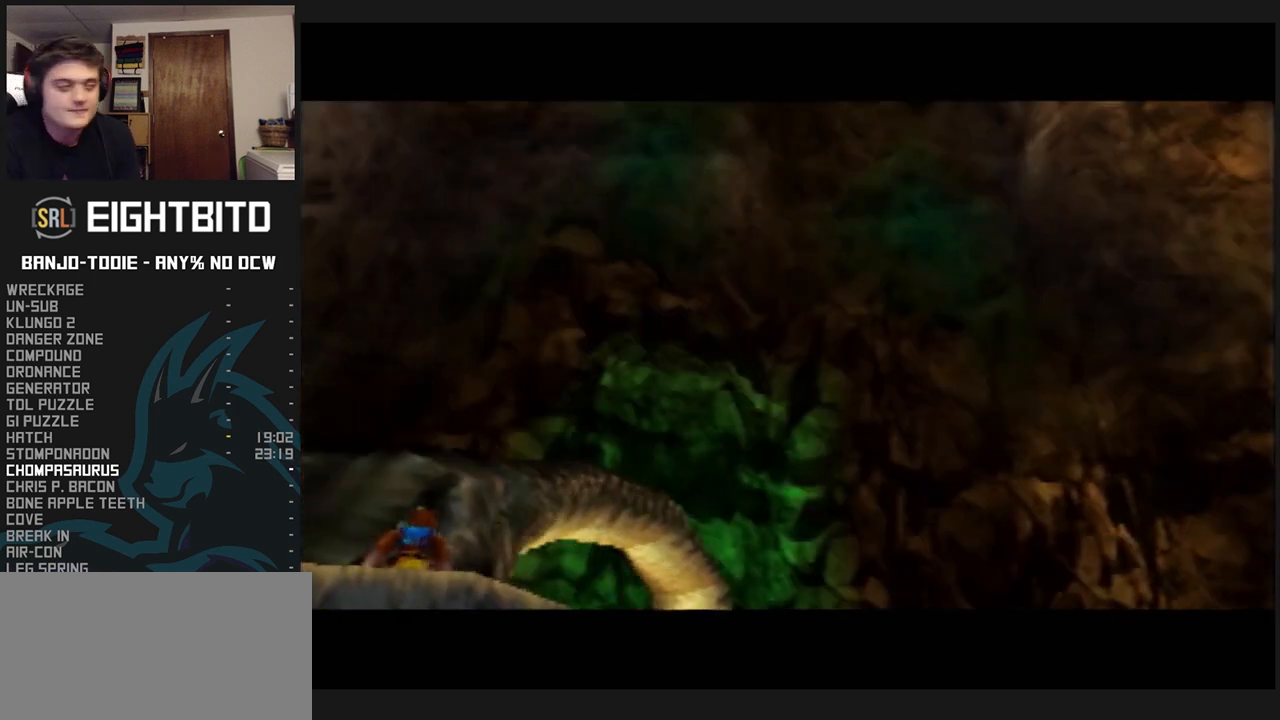
{"buttons": ["B", "L1", "R1"], "left_stick": "center", "events": [[200, "B", "down"], [400, "B", "up"], [500, "B", "down"]]}
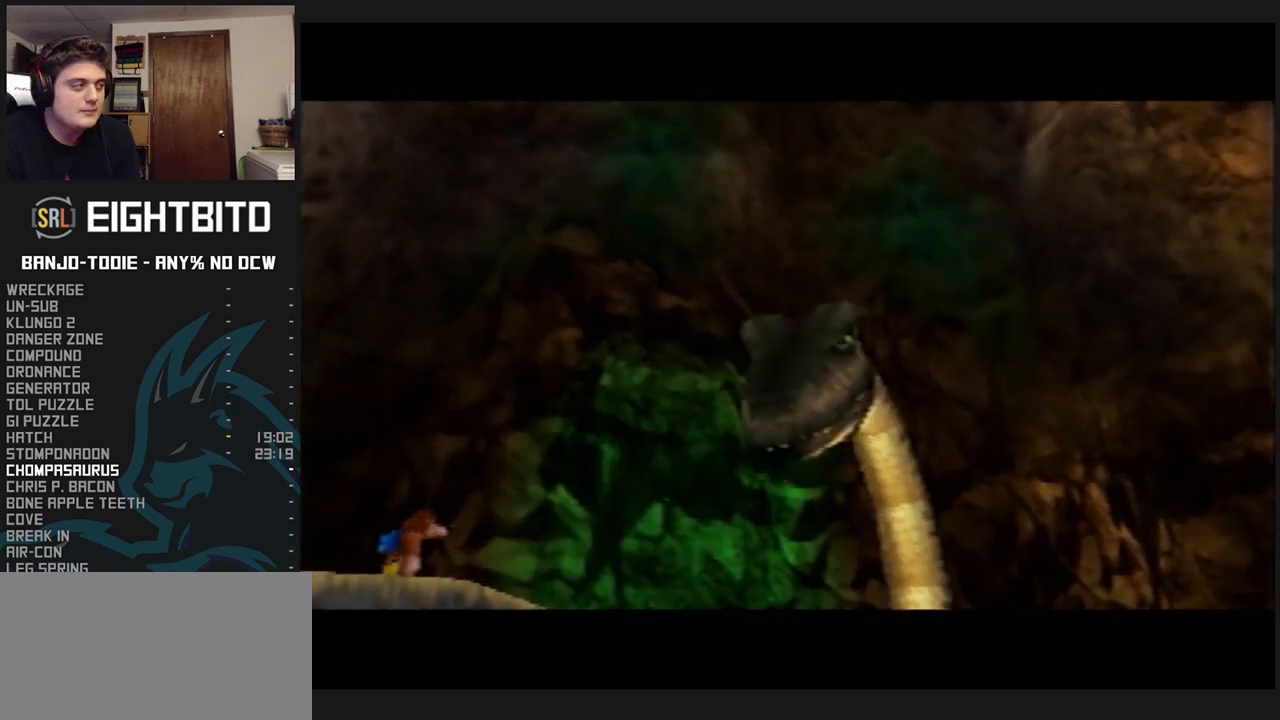
{"buttons": ["L1", "R1"], "left_stick": "center", "events": [[67, "B", "up"], [167, "B", "down"], [267, "B", "up"], [367, "B", "down"], [467, "B", "up"]]}
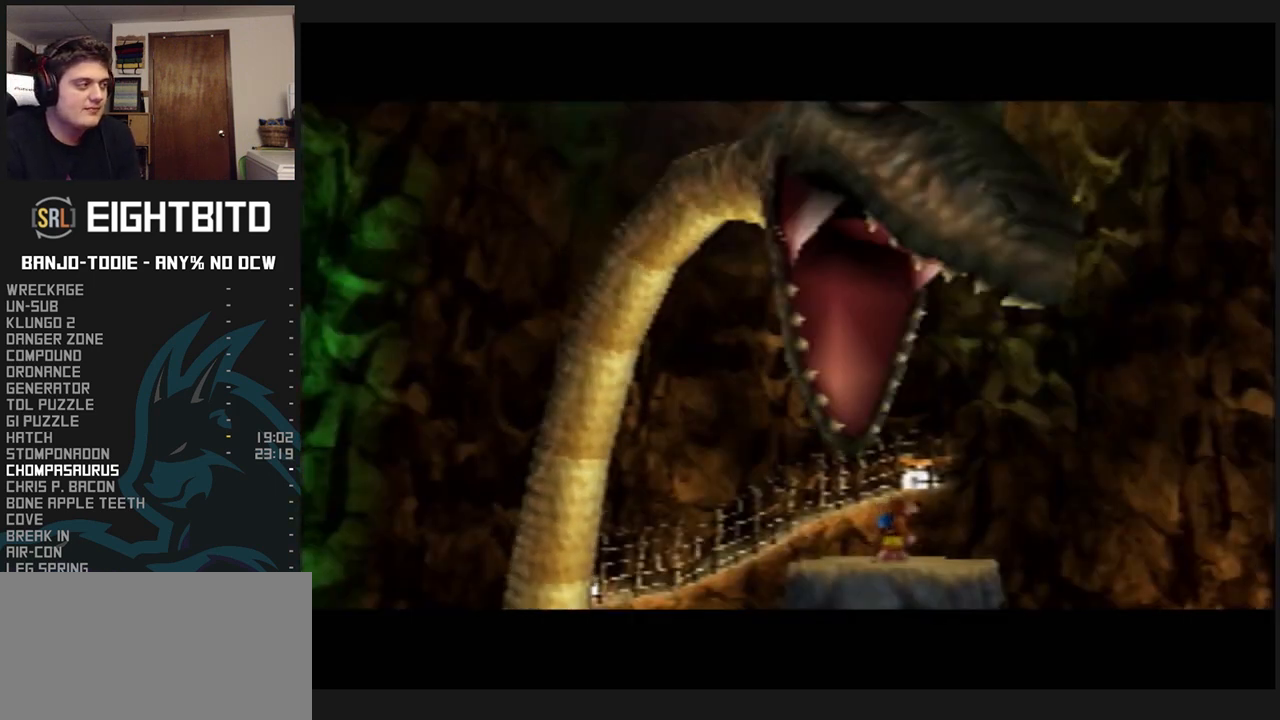
{"buttons": ["L1"], "left_stick": "center", "events": [[67, "B", "down"], [167, "B", "up"], [433, "R1", "up"]]}
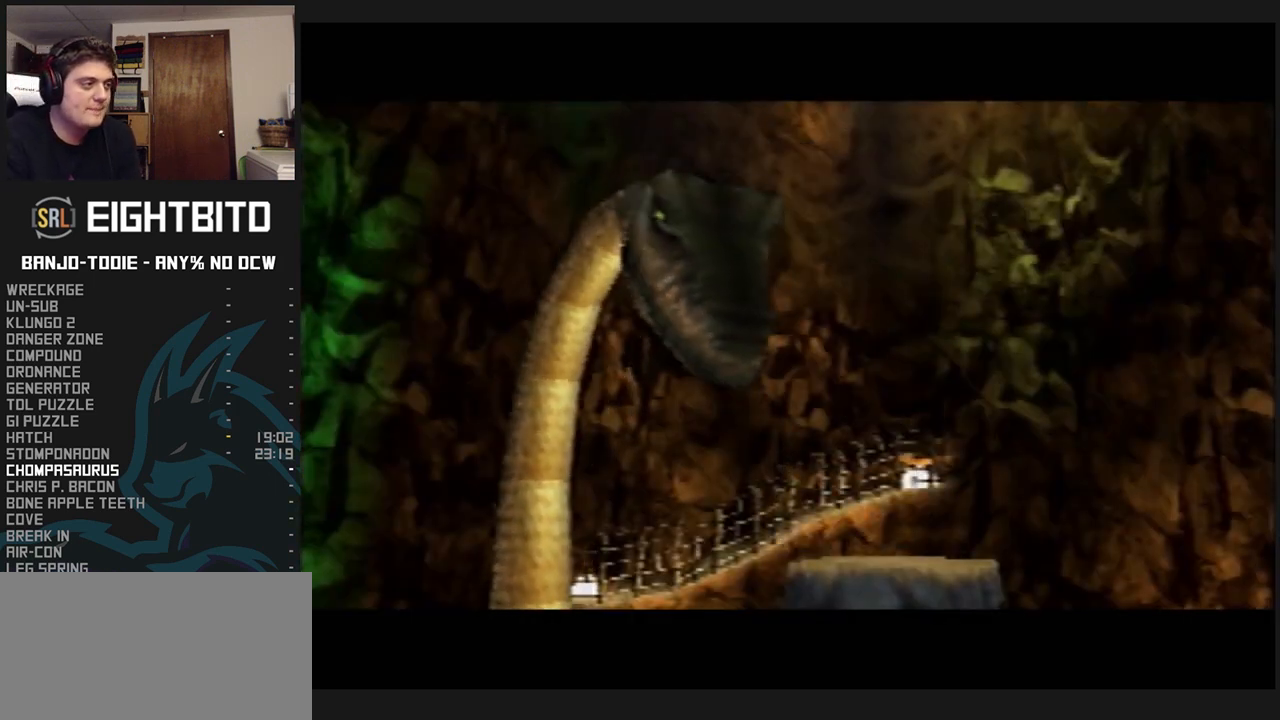
{"buttons": ["L1"], "left_stick": "center", "events": []}
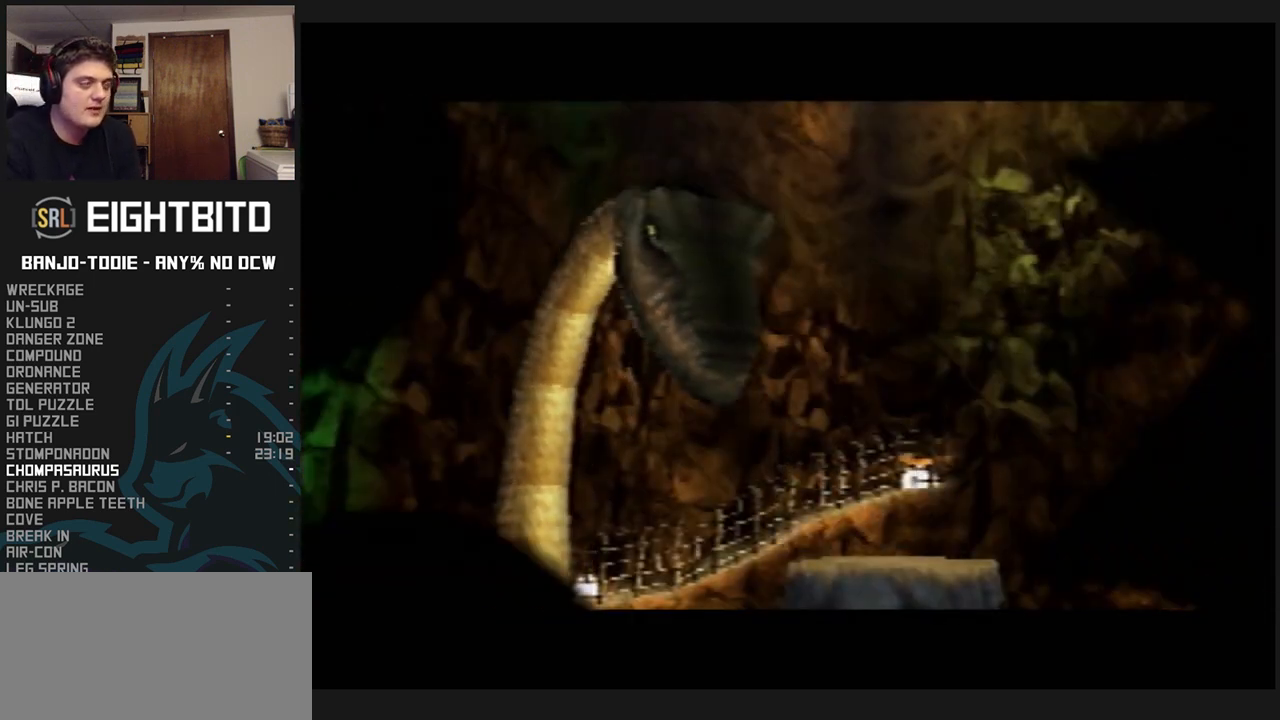
{"buttons": ["L1"], "left_stick": "center", "events": [[133, "R1", "down"], [167, "R1", "up"]]}
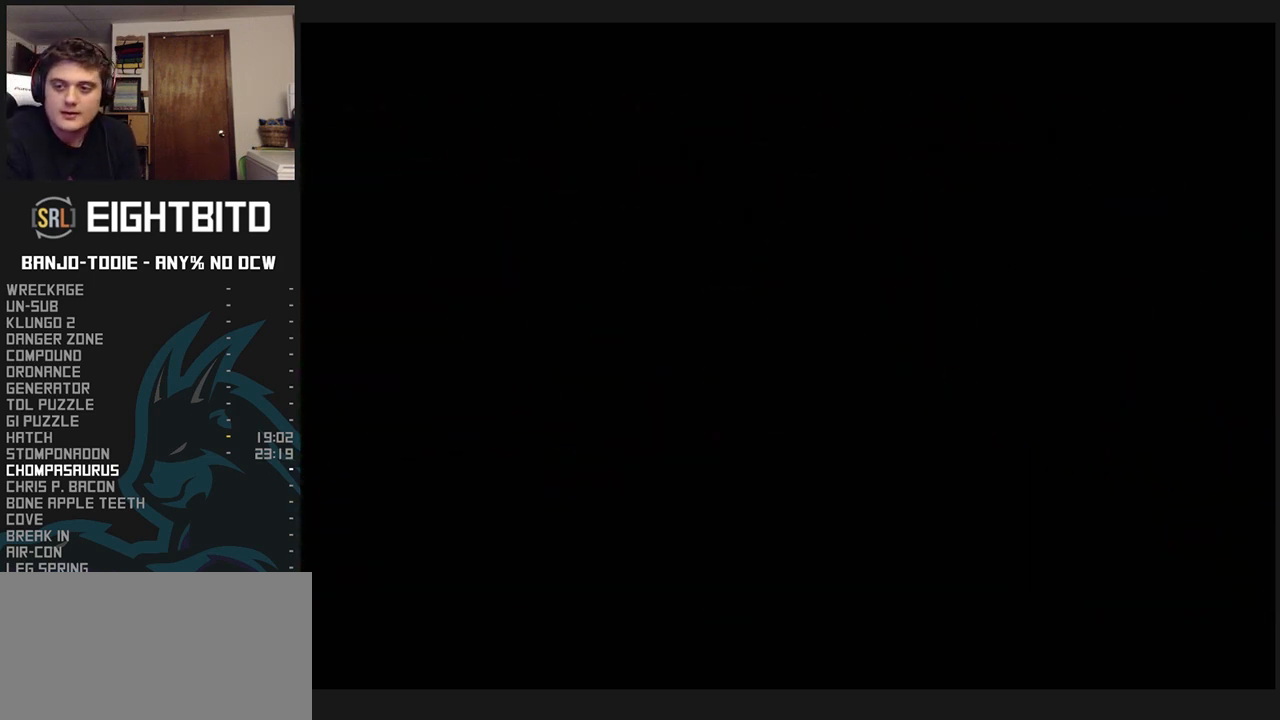
{"buttons": ["B", "L1", "R1"], "left_stick": "center", "events": [[33, "R1", "down"], [100, "B", "down"], [167, "B", "up"], [267, "B", "down"]]}
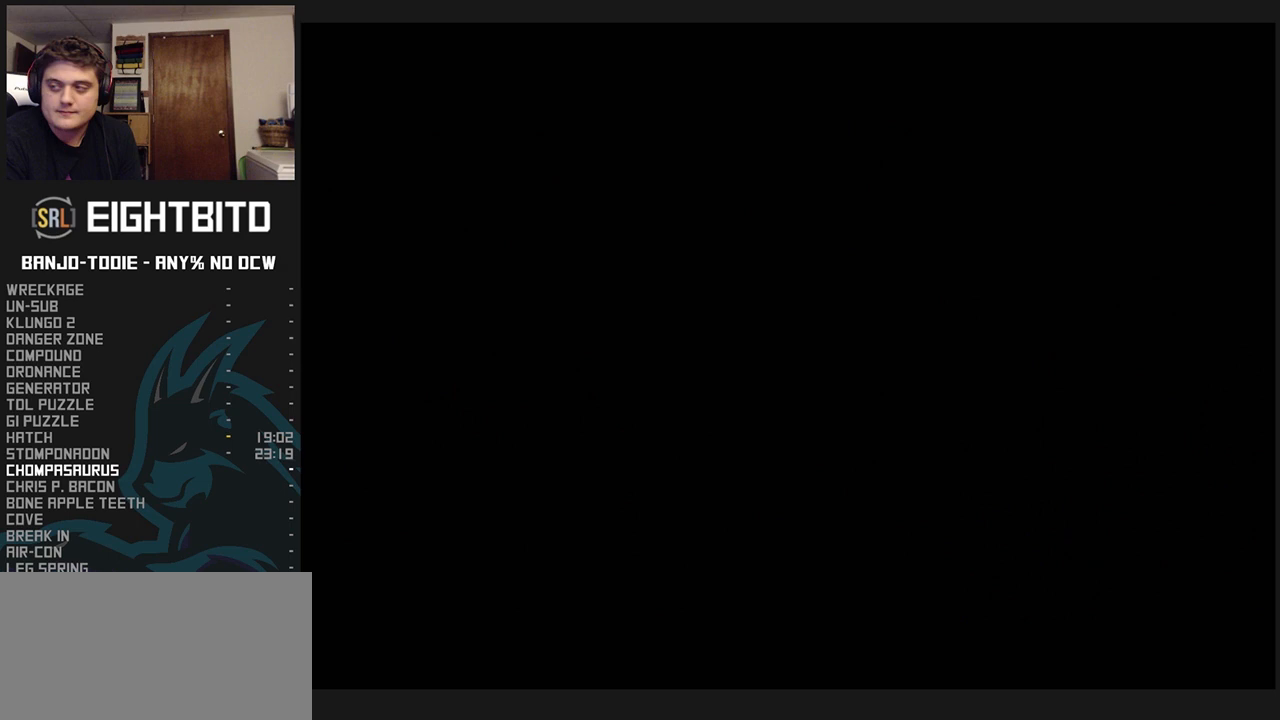
{"buttons": ["B", "L1", "R1"], "left_stick": "center", "events": []}
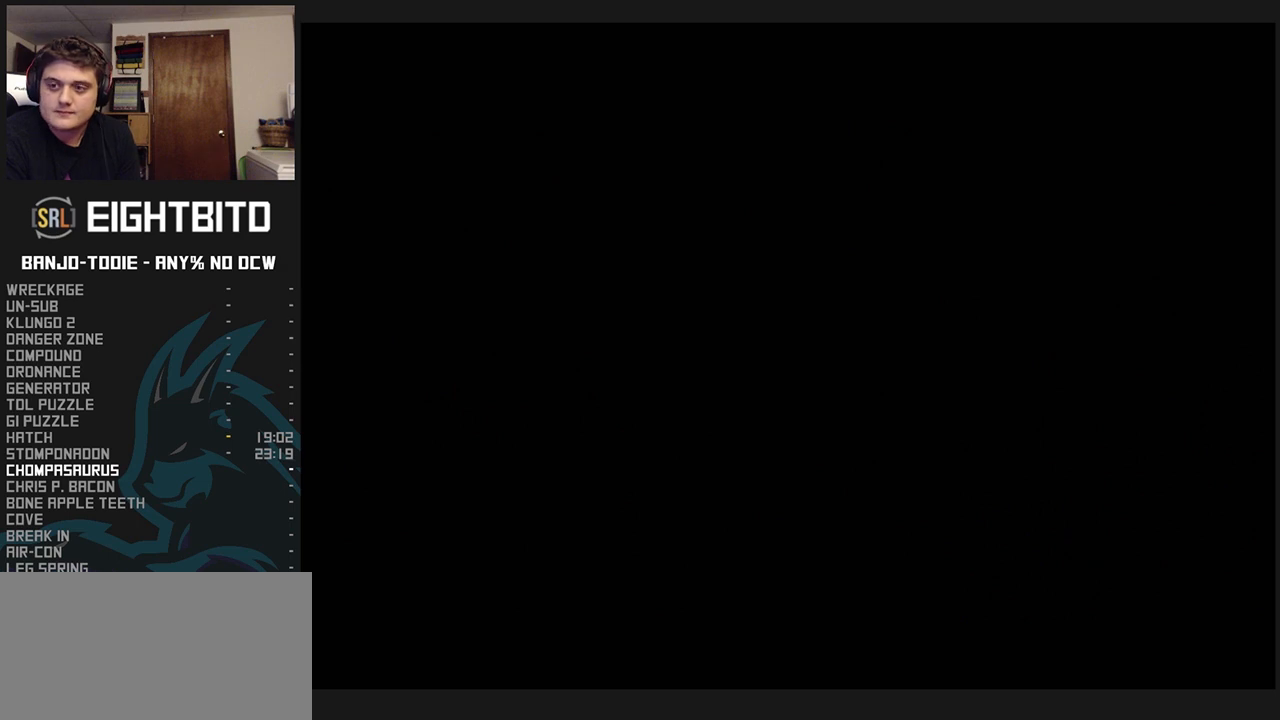
{"buttons": ["L1", "R1"], "left_stick": "center", "events": [[400, "B", "up"]]}
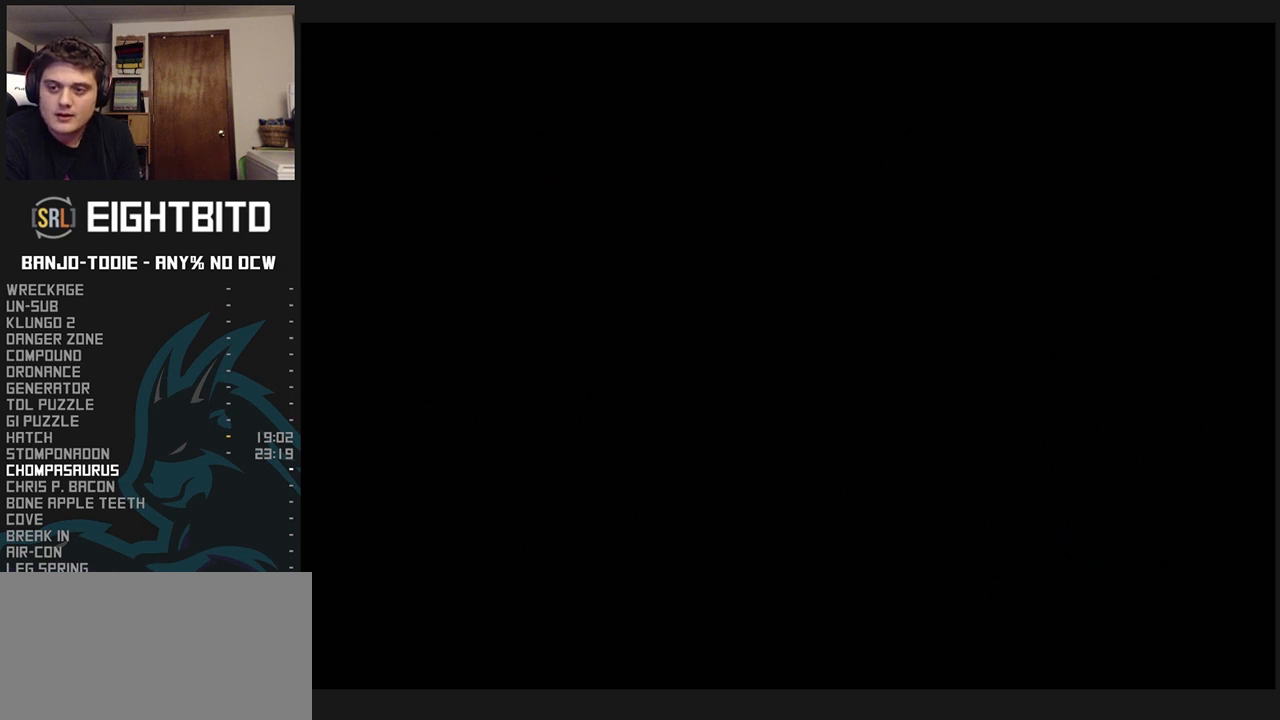
{"buttons": ["B", "L1", "R1"], "left_stick": "center", "events": [[33, "B", "down"], [67, "B", "up"], [167, "B", "down"], [267, "B", "up"], [367, "B", "down"], [433, "B", "up"], [500, "B", "down"]]}
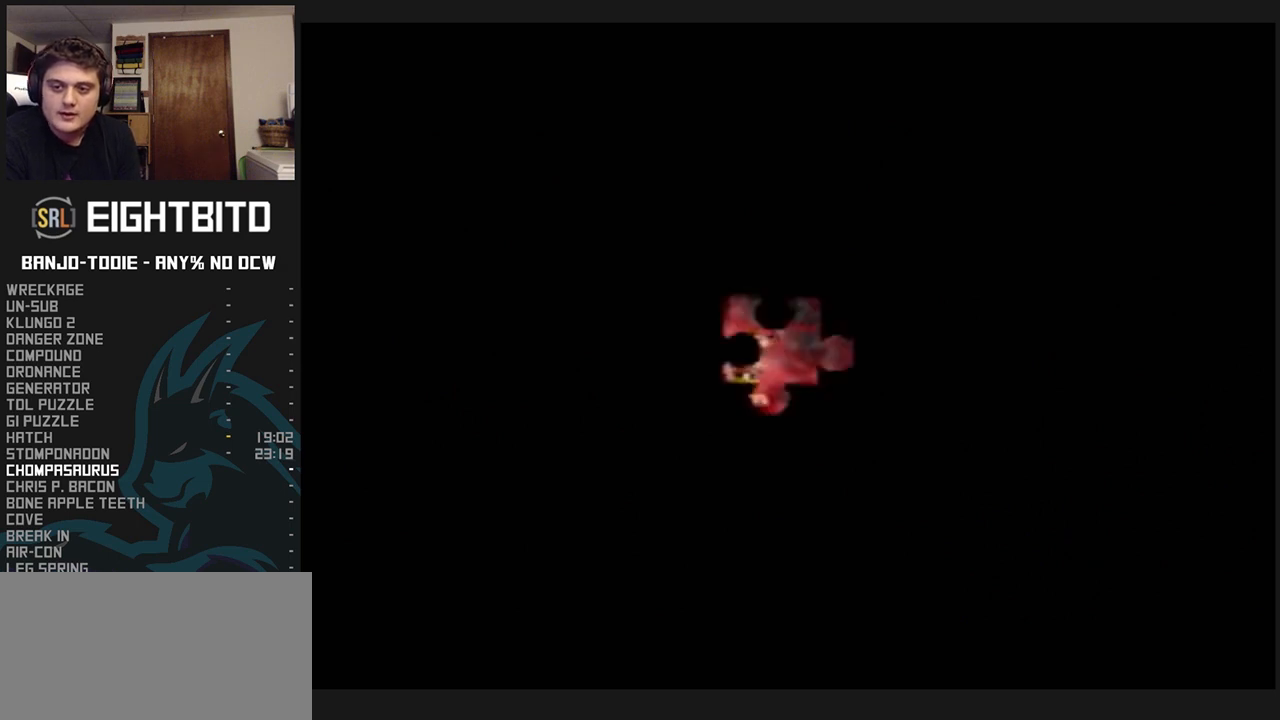
{"buttons": ["B", "L1", "R1"], "left_stick": "center", "events": [[100, "B", "up"], [167, "B", "down"], [233, "B", "up"], [367, "B", "down"], [400, "B", "up"], [500, "B", "down"]]}
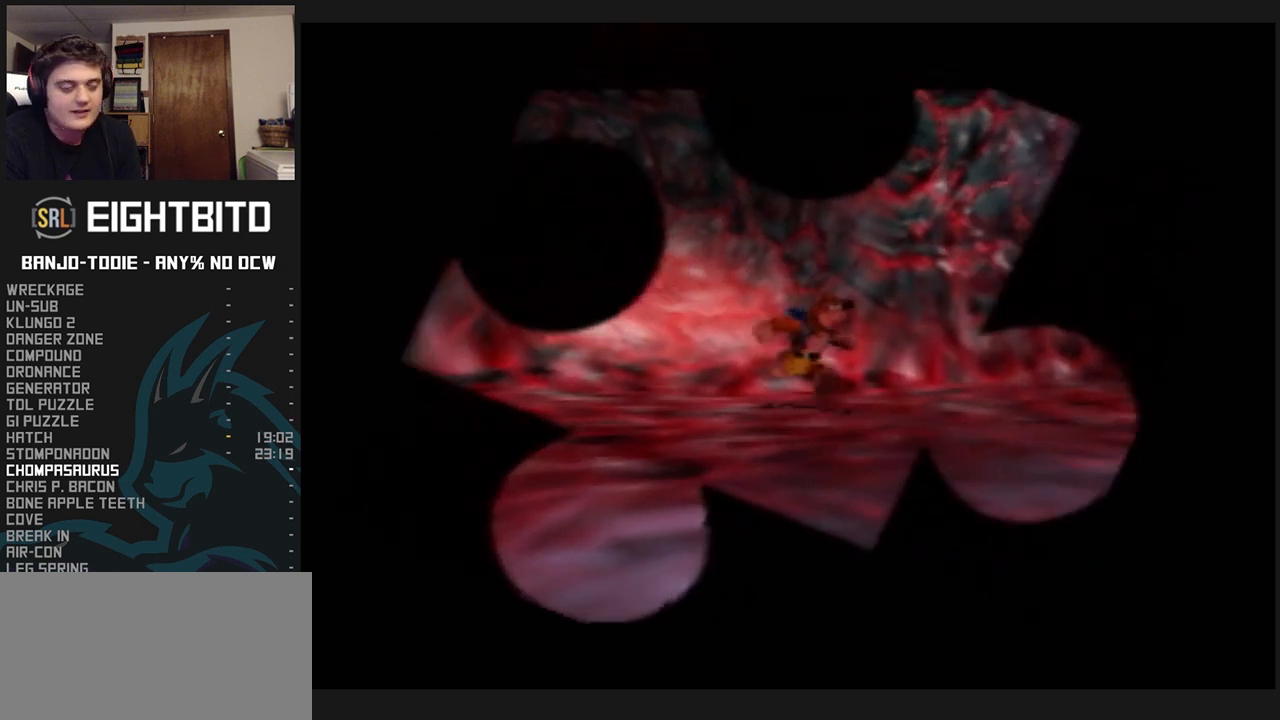
{"buttons": ["B", "L1", "R1"], "left_stick": "center", "events": [[67, "B", "up"], [133, "B", "down"], [233, "B", "up"], [333, "B", "down"], [400, "B", "up"], [500, "B", "down"]]}
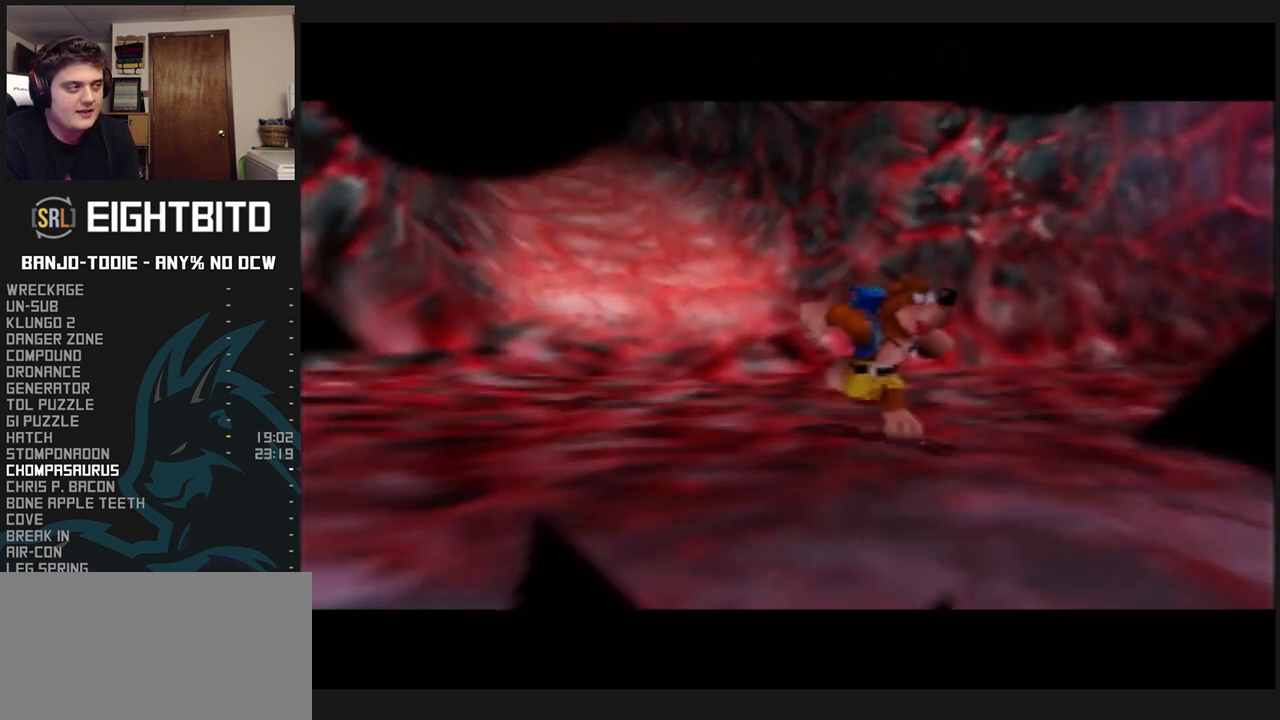
{"buttons": ["B", "L1", "R1"], "left_stick": "center", "events": [[67, "B", "up"], [133, "B", "down"], [200, "B", "up"], [300, "B", "down"], [333, "C_UP", "down"], [367, "C_UP", "up"], [400, "B", "up"], [467, "B", "down"]]}
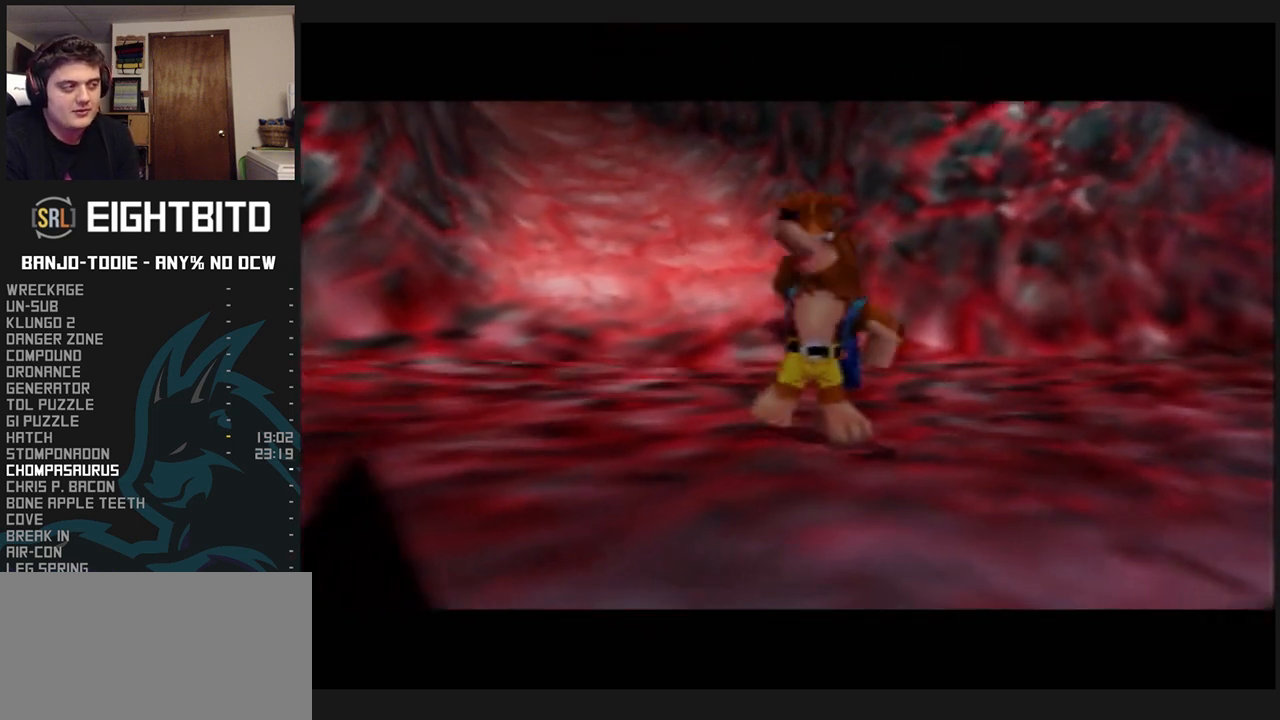
{"buttons": ["B", "L1", "R1"], "left_stick": "center", "events": [[133, "B", "up"], [200, "B", "down"], [300, "B", "up"], [367, "B", "down"]]}